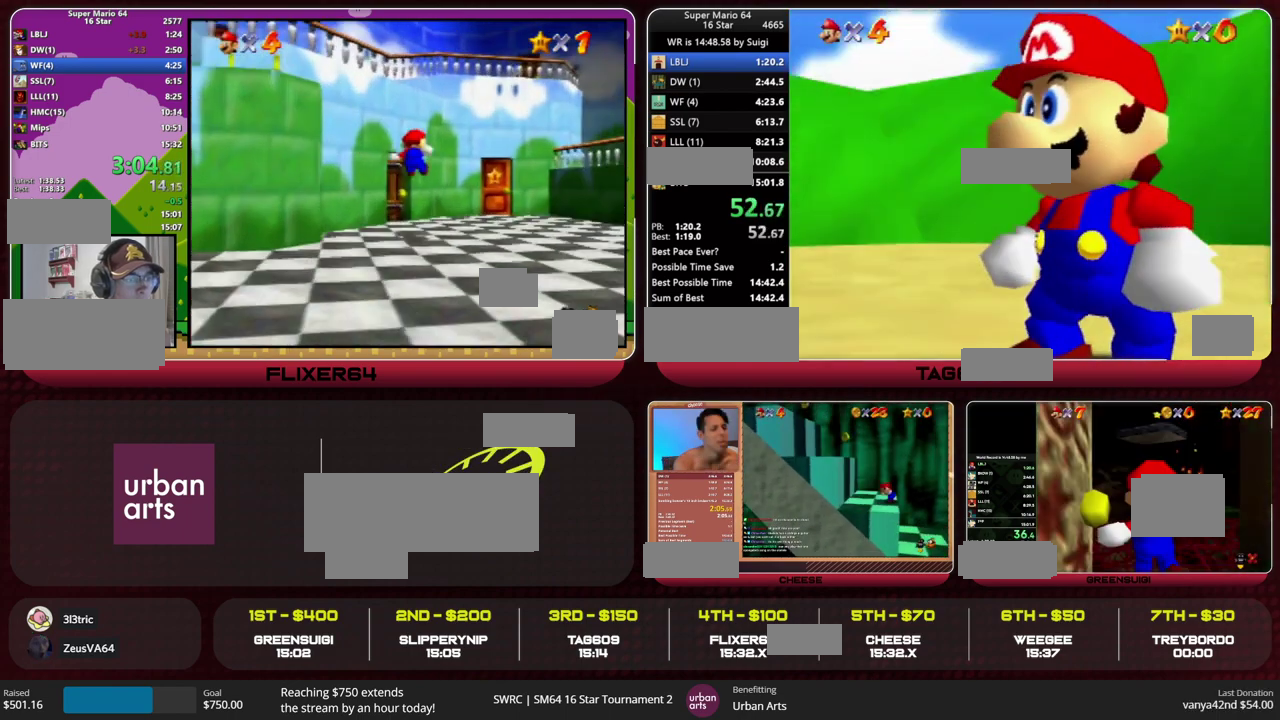
Gameplay with a controller (Nintendo layout); each line is a JSON object with the inputs held at the frame after it. "events" lists button and stick changes between this image and that frame as [ms after this image, input, new state], when the widget could be followed in between. This overlay highlights the sticks when they move; stick clicks (L3) are not distinguishable. Not read: L3 R3.
{"buttons": [], "left_stick": "up", "events": [[233, "left_stick", "up"]]}
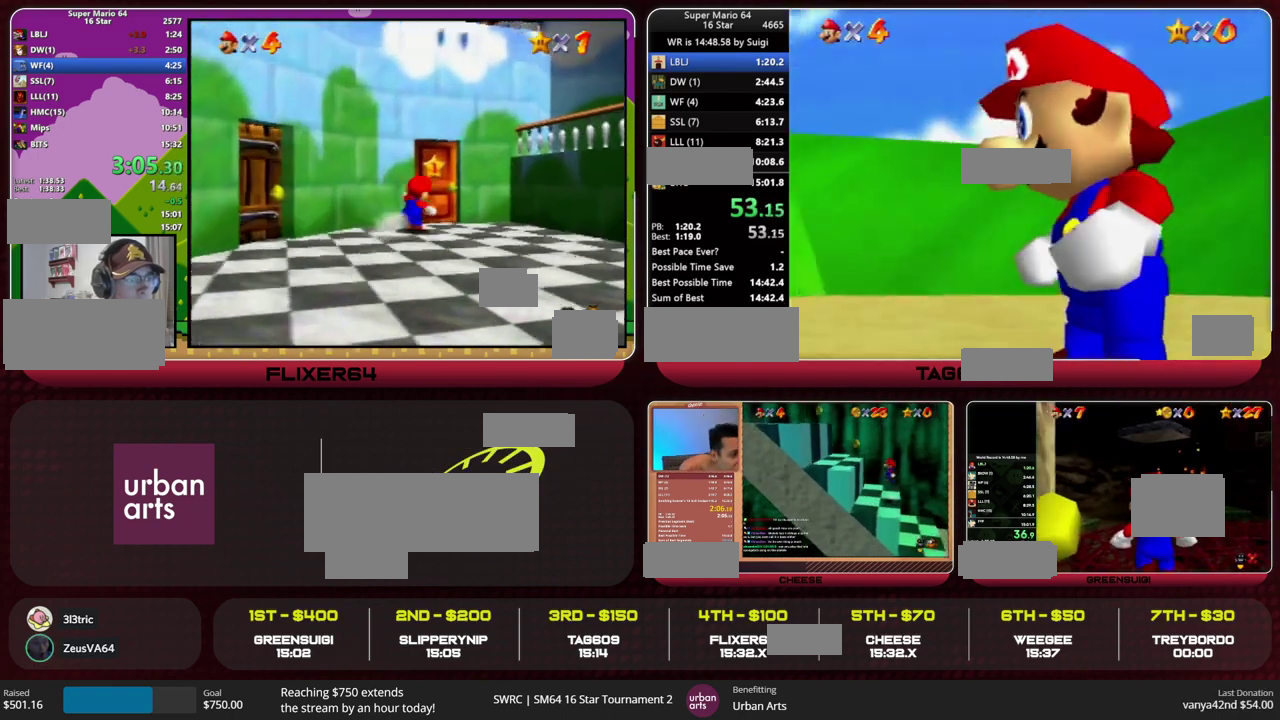
{"buttons": [], "left_stick": "up", "events": [[200, "left_stick", "center"], [467, "left_stick", "up"]]}
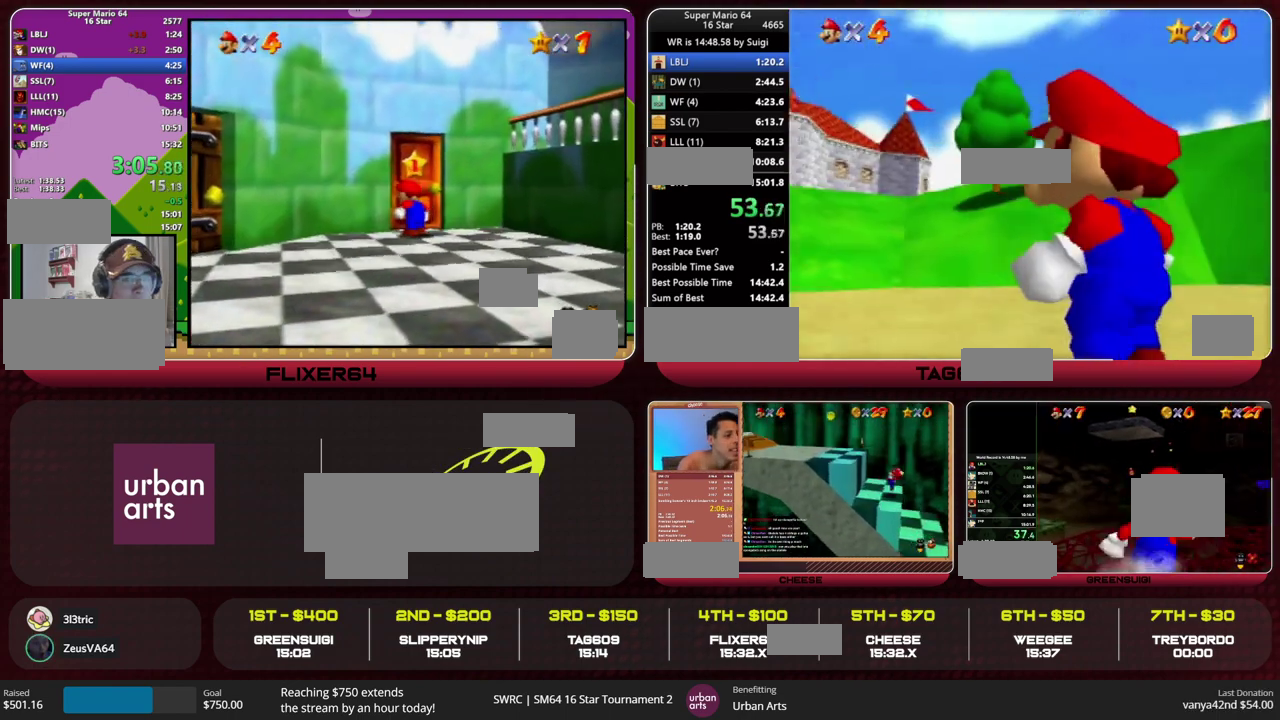
{"buttons": [], "left_stick": "up", "events": []}
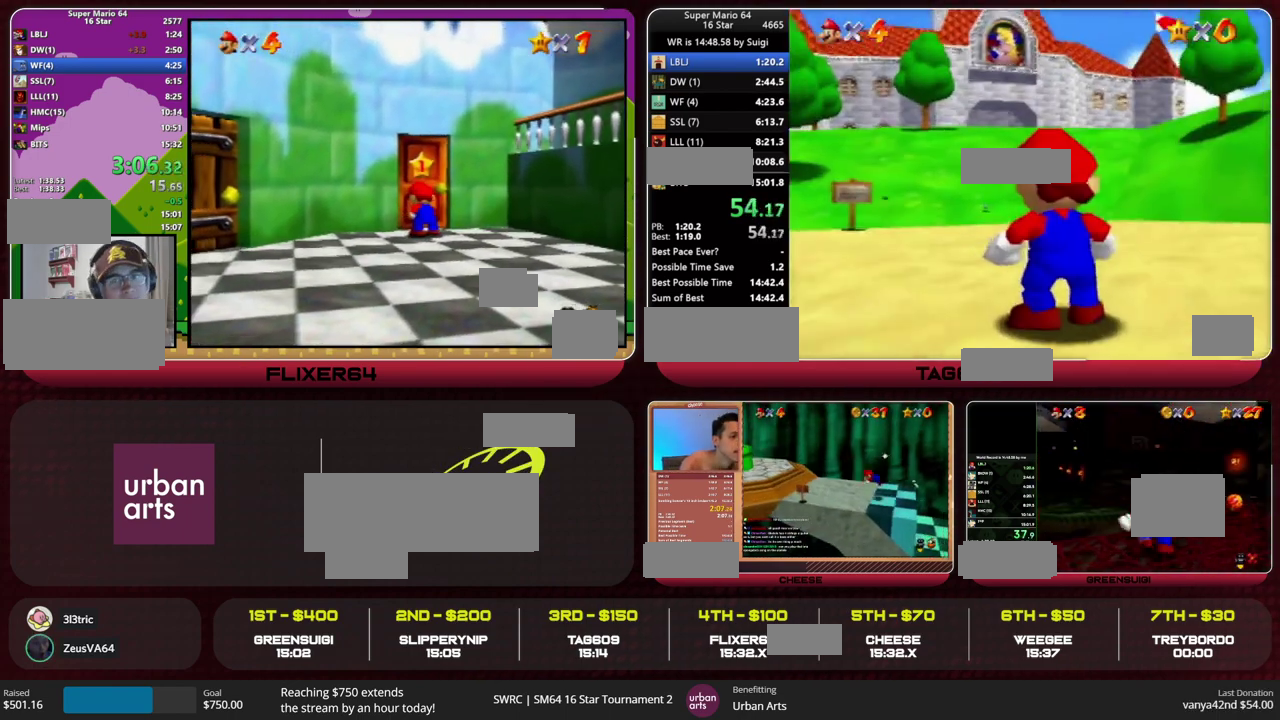
{"buttons": [], "left_stick": "up", "events": []}
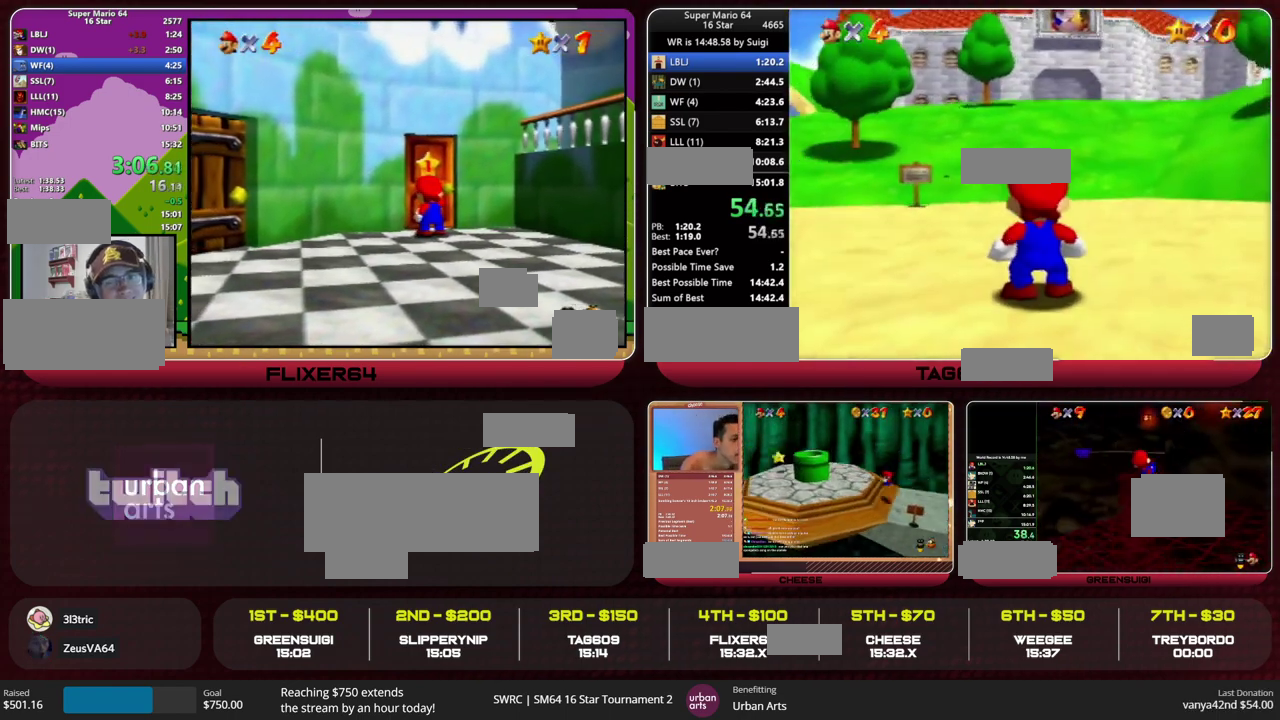
{"buttons": [], "left_stick": "up", "events": []}
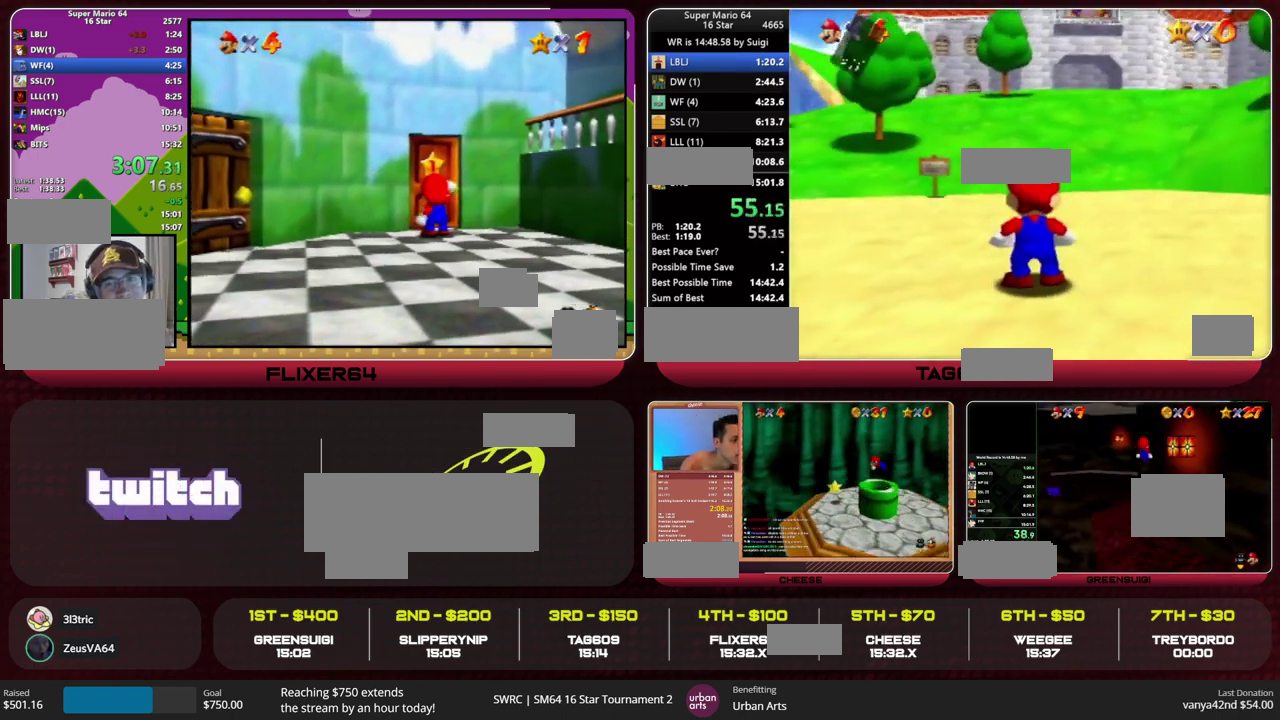
{"buttons": ["B"], "left_stick": "up", "events": [[100, "B", "down"], [133, "A", "down"], [200, "A", "up"], [200, "B", "up"], [500, "B", "down"]]}
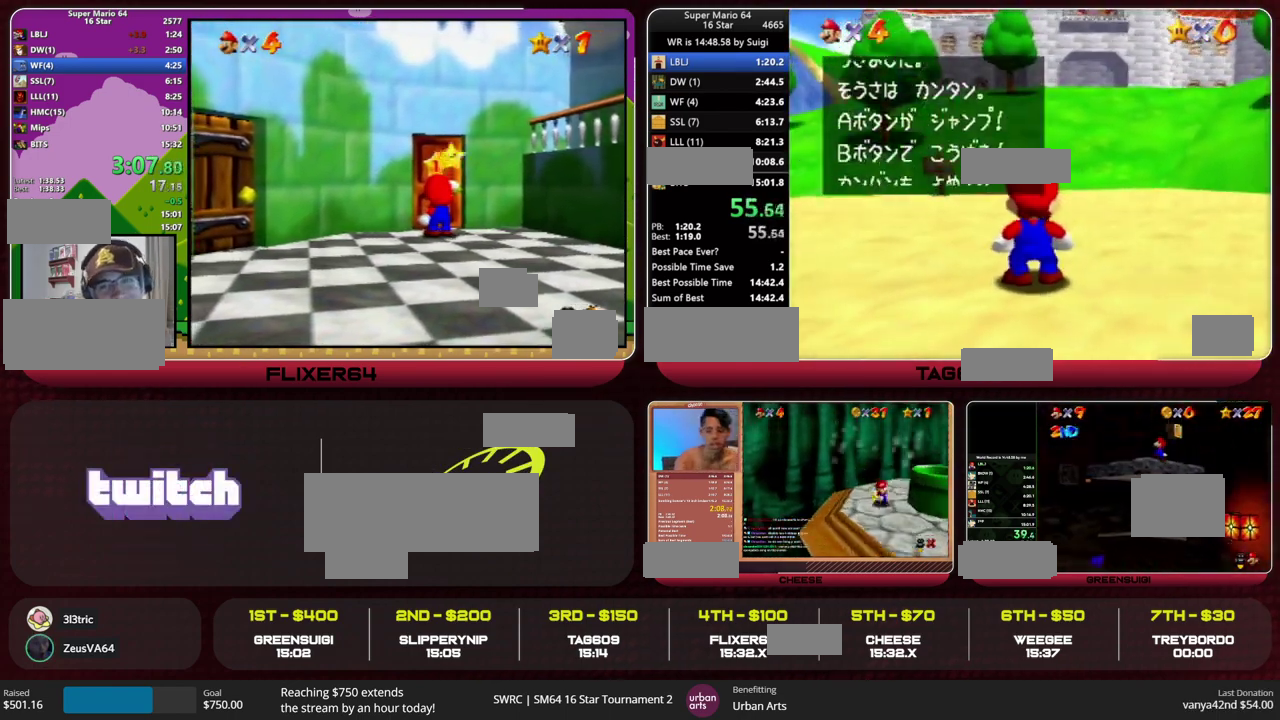
{"buttons": ["A", "B"], "left_stick": "up", "events": [[33, "A", "down"], [100, "B", "up"], [133, "A", "up"], [433, "B", "down"], [467, "A", "down"]]}
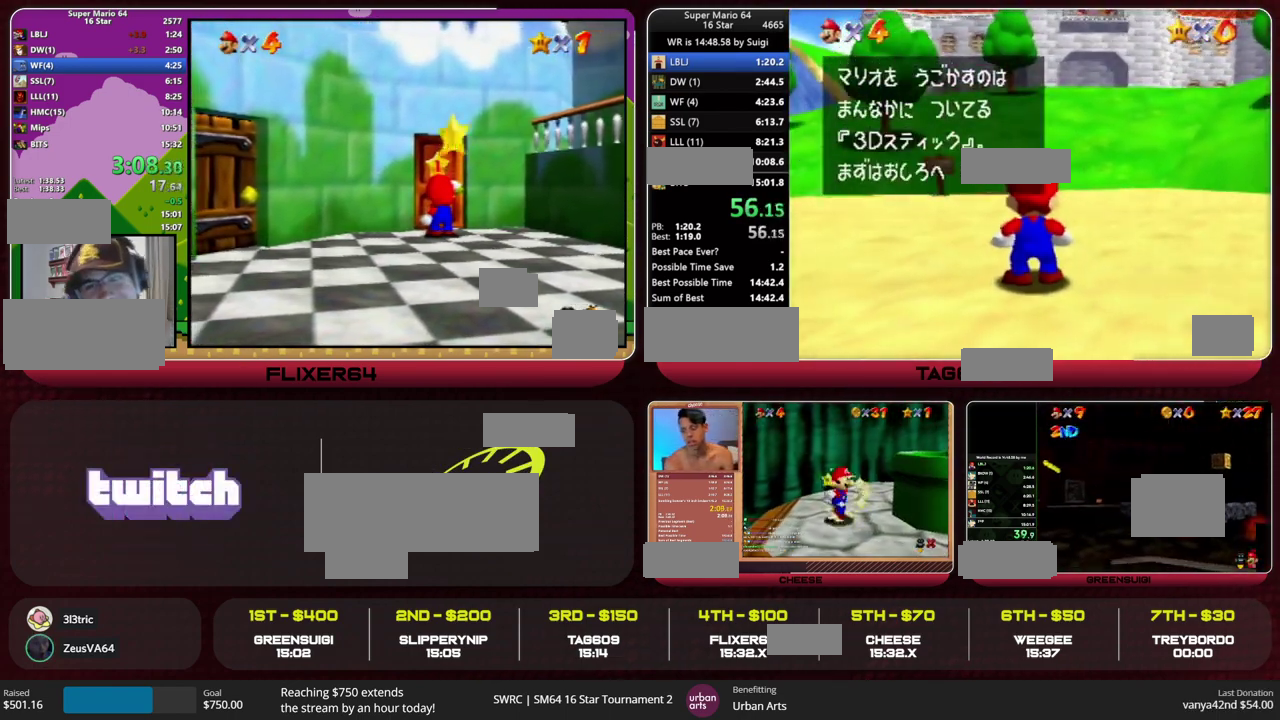
{"buttons": ["A"], "left_stick": "up", "events": [[33, "B", "up"]]}
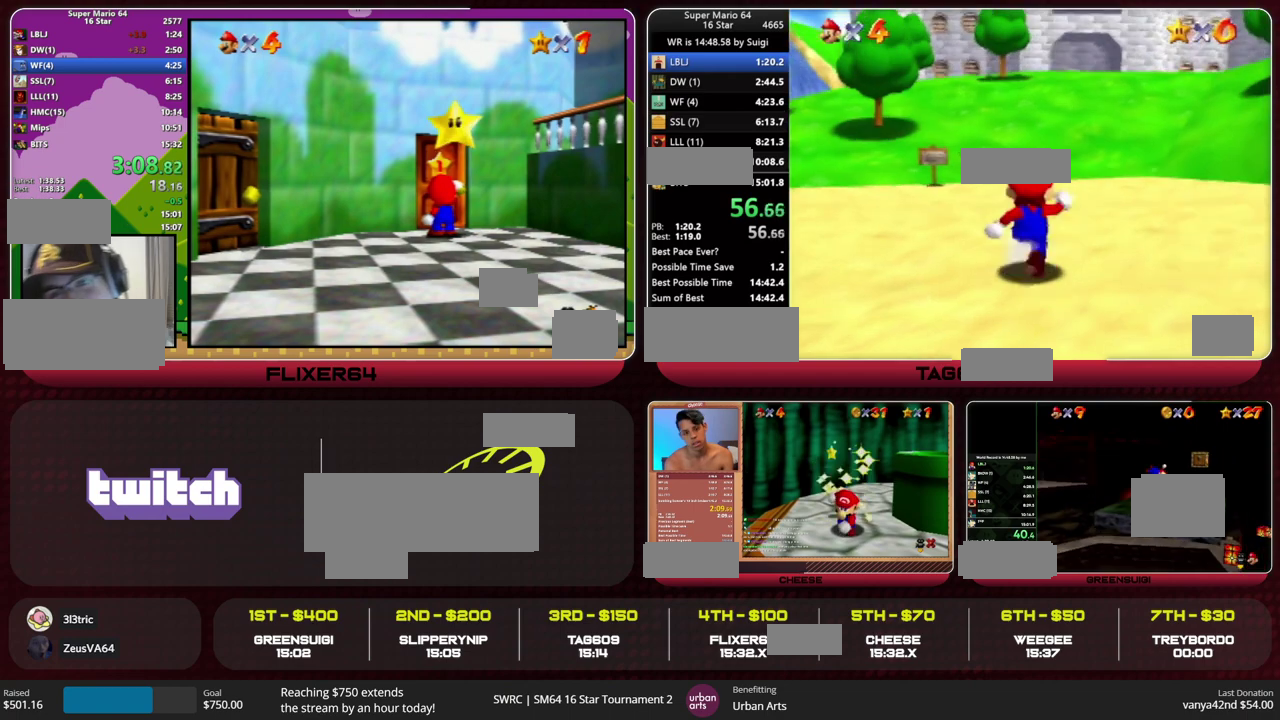
{"buttons": [], "left_stick": "up", "events": [[33, "B", "down"], [100, "A", "up"], [100, "B", "up"]]}
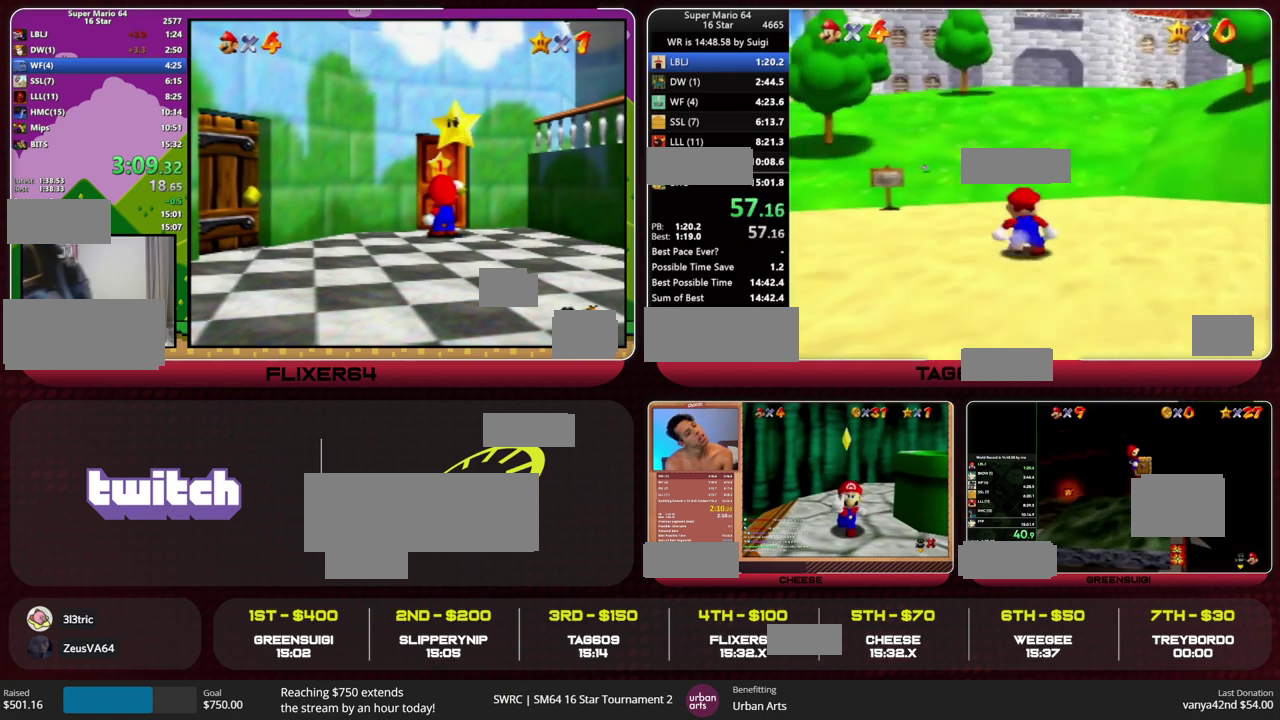
{"buttons": [], "left_stick": "up", "events": [[100, "Z", "down"], [167, "A", "down"], [233, "A", "up"], [300, "Z", "up"]]}
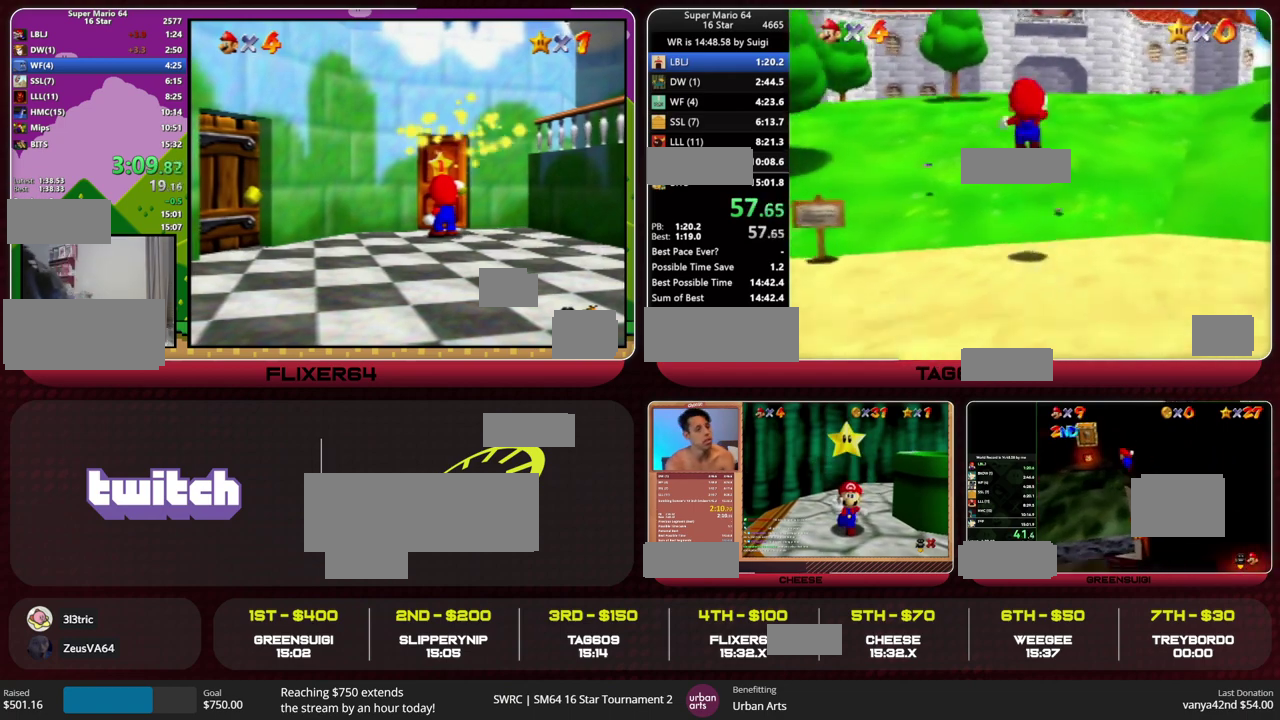
{"buttons": [], "left_stick": "up", "events": []}
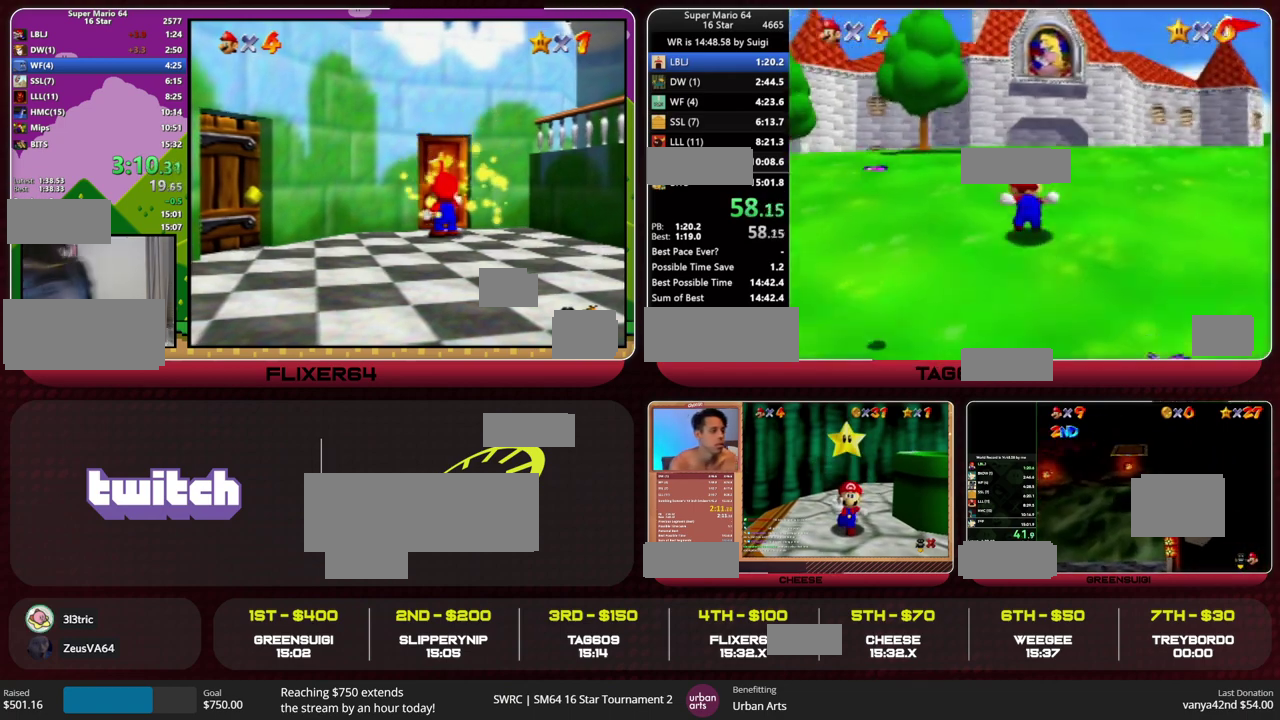
{"buttons": [], "left_stick": "up", "events": [[233, "A", "down"], [300, "A", "up"], [367, "C_RIGHT", "down"], [467, "C_RIGHT", "up"]]}
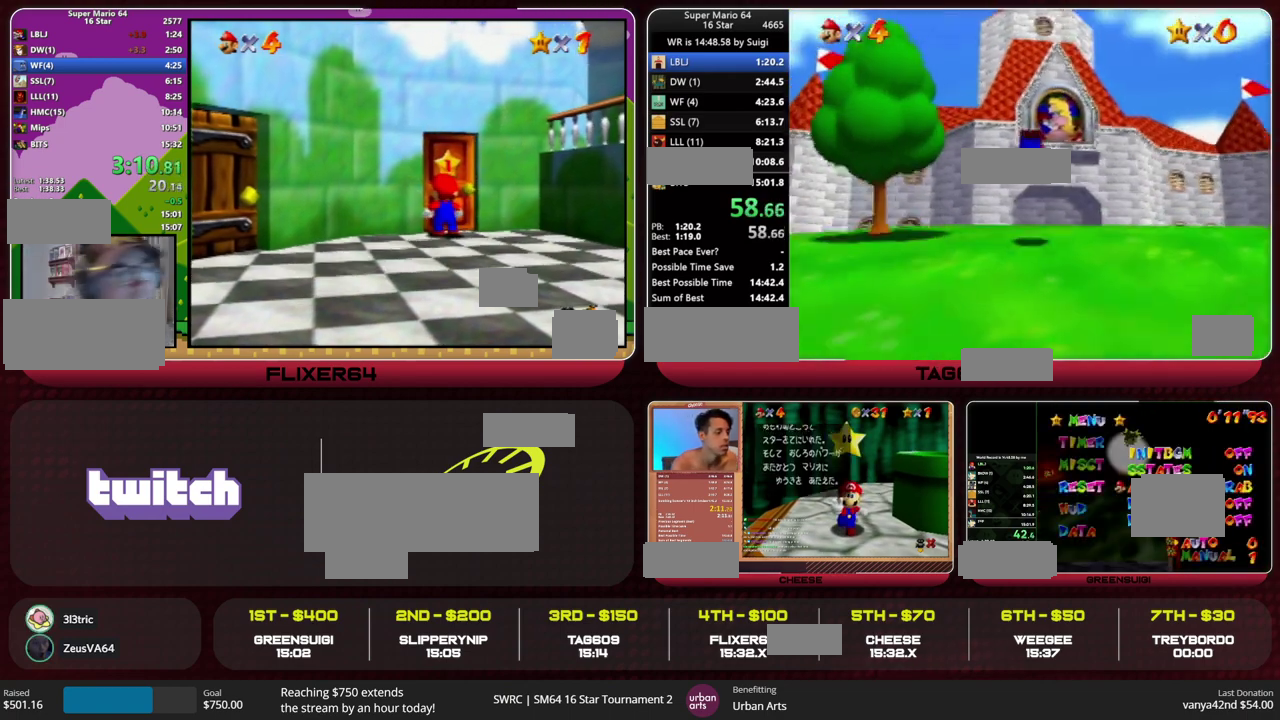
{"buttons": ["A", "B"], "left_stick": "up-right", "events": [[367, "left_stick", "up-right"], [467, "A", "down"], [467, "B", "down"]]}
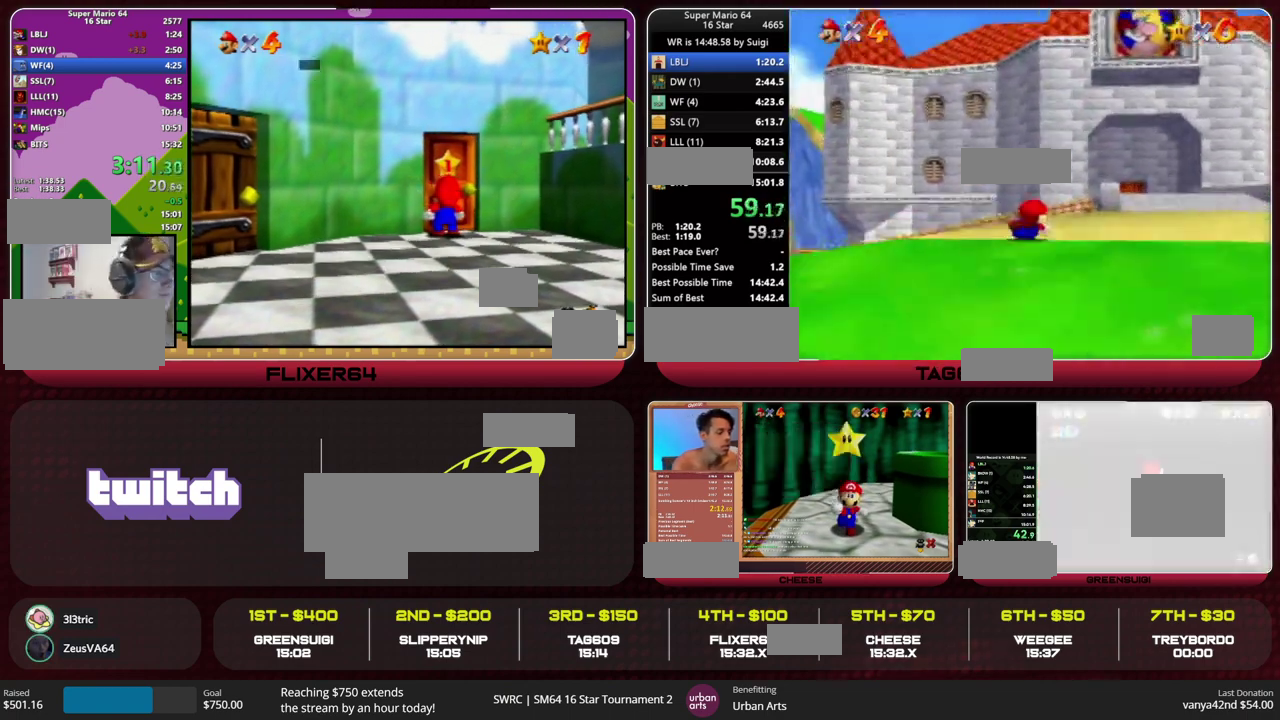
{"buttons": [], "left_stick": "up", "events": [[33, "A", "up"], [33, "B", "up"], [133, "C_DOWN", "down"], [233, "C_DOWN", "up"], [467, "left_stick", "up"]]}
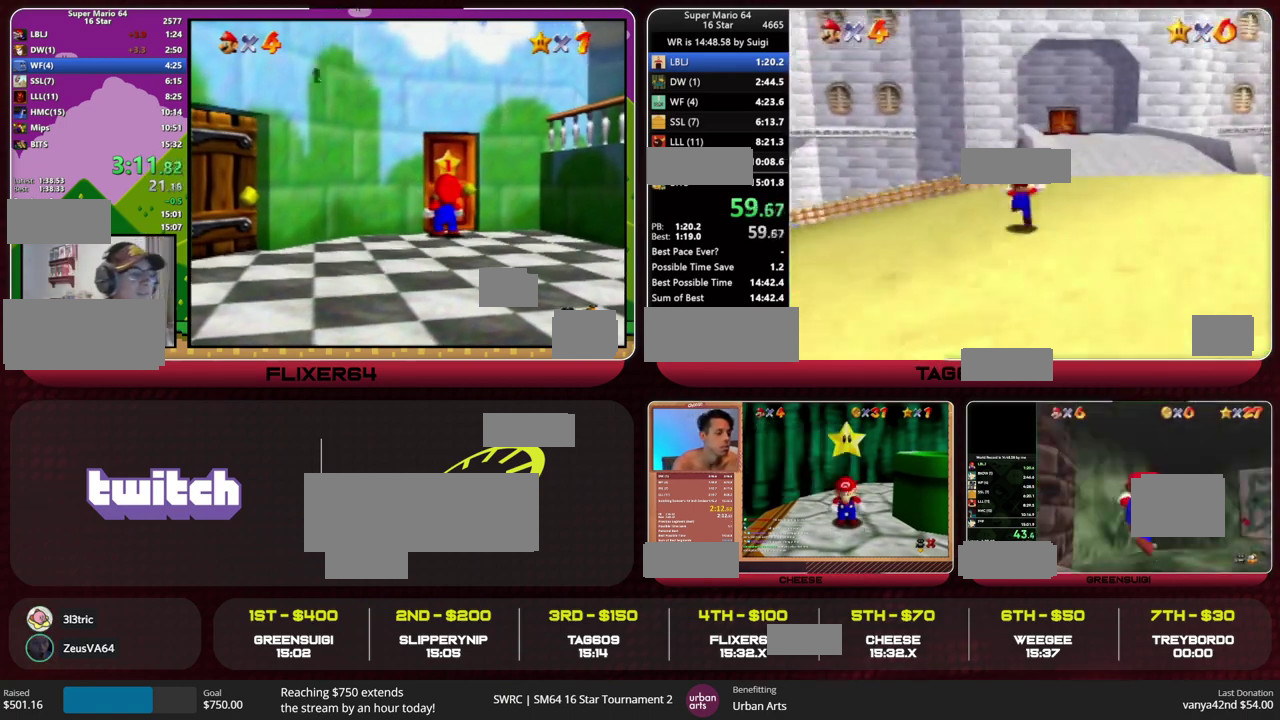
{"buttons": ["Z"], "left_stick": "up", "events": [[100, "Z", "down"], [133, "A", "down"], [200, "A", "up"]]}
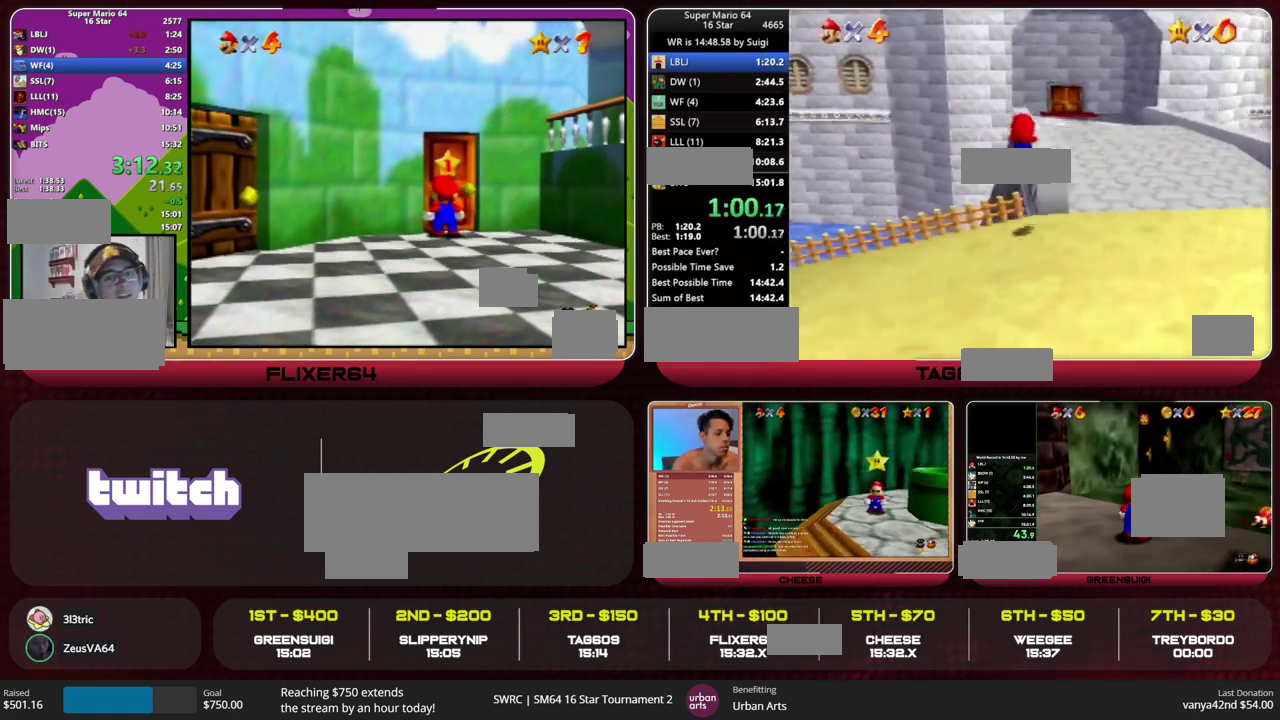
{"buttons": ["Z"], "left_stick": "up", "events": []}
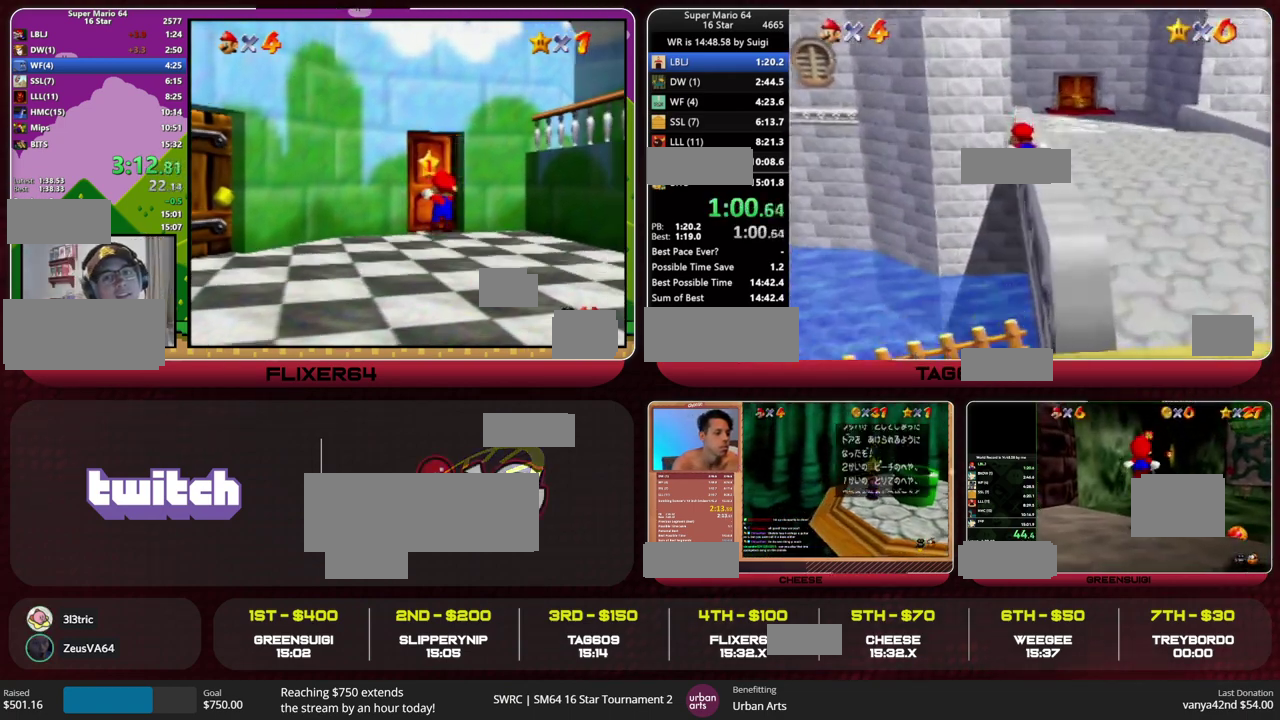
{"buttons": [], "left_stick": "center", "events": [[33, "A", "down"], [133, "A", "up"], [200, "A", "down"], [267, "A", "up"], [367, "A", "down"], [433, "Z", "up"], [467, "A", "up"], [500, "left_stick", "center"]]}